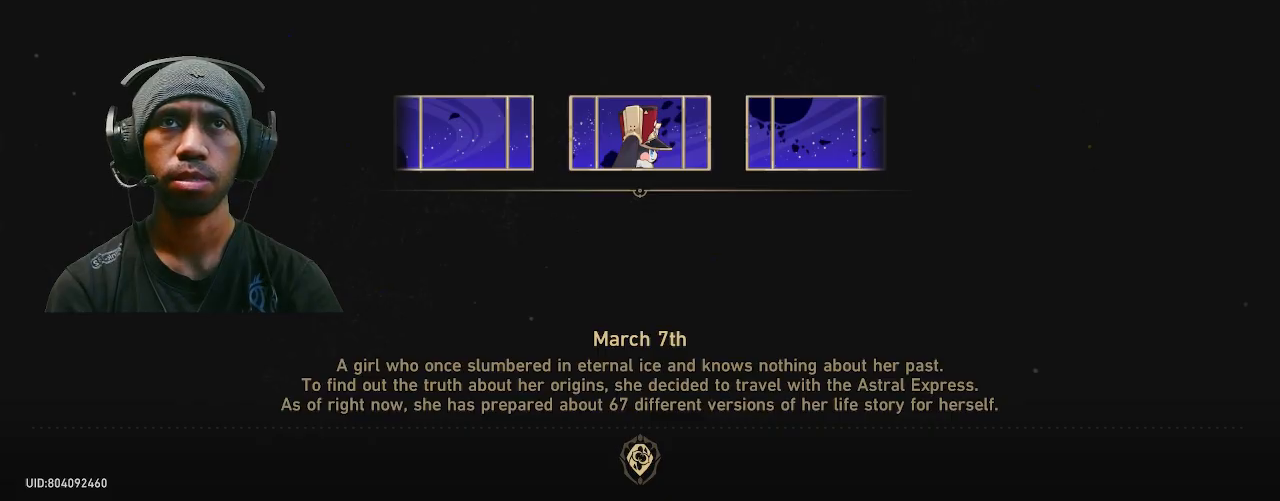
Gameplay with a controller (PlayStation layout); each line is a JSON object with the inputs held at the frame after it. "events" lists button and stick changes between this image and that frame as [ms after this image, input, new state], when the widget could be followed in between. Not read: DPAD_LEFT L3.
{"buttons": ["R2"], "left_stick": "center", "right_stick": "center", "events": []}
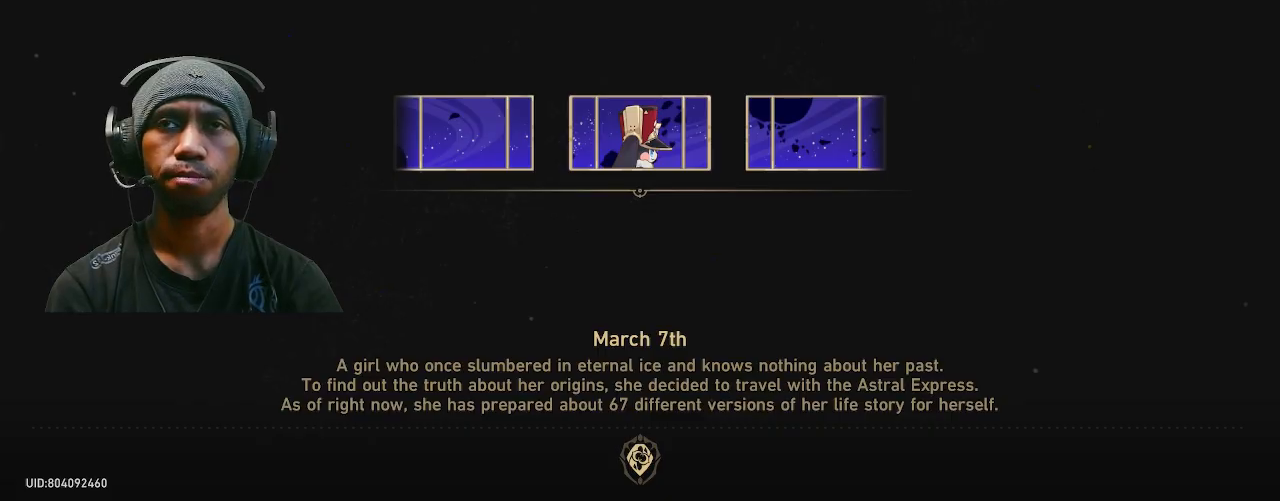
{"buttons": ["R2"], "left_stick": "center", "right_stick": "center", "events": []}
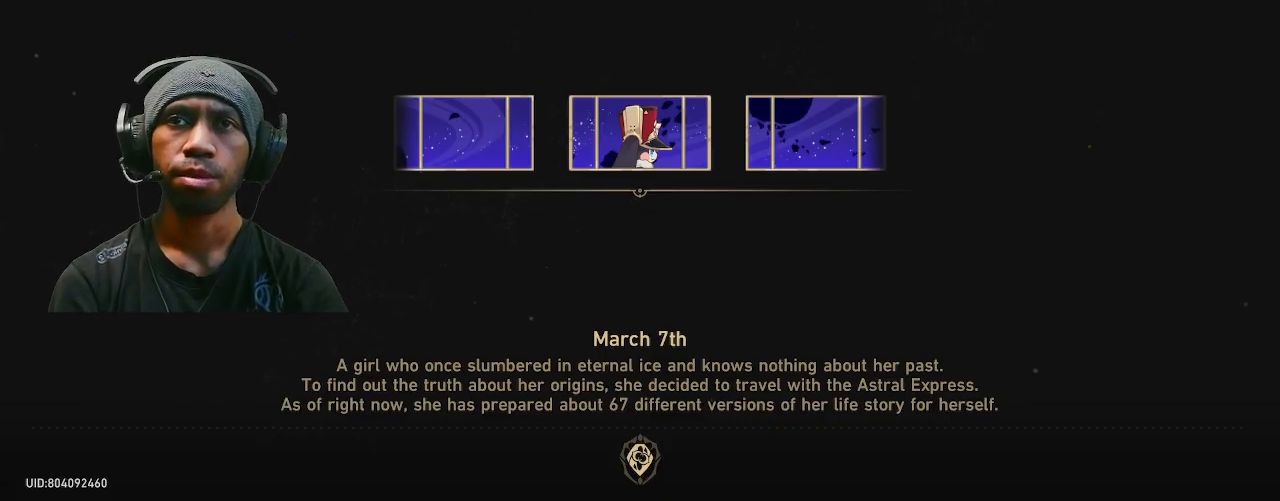
{"buttons": ["R2"], "left_stick": "center", "right_stick": "center", "events": []}
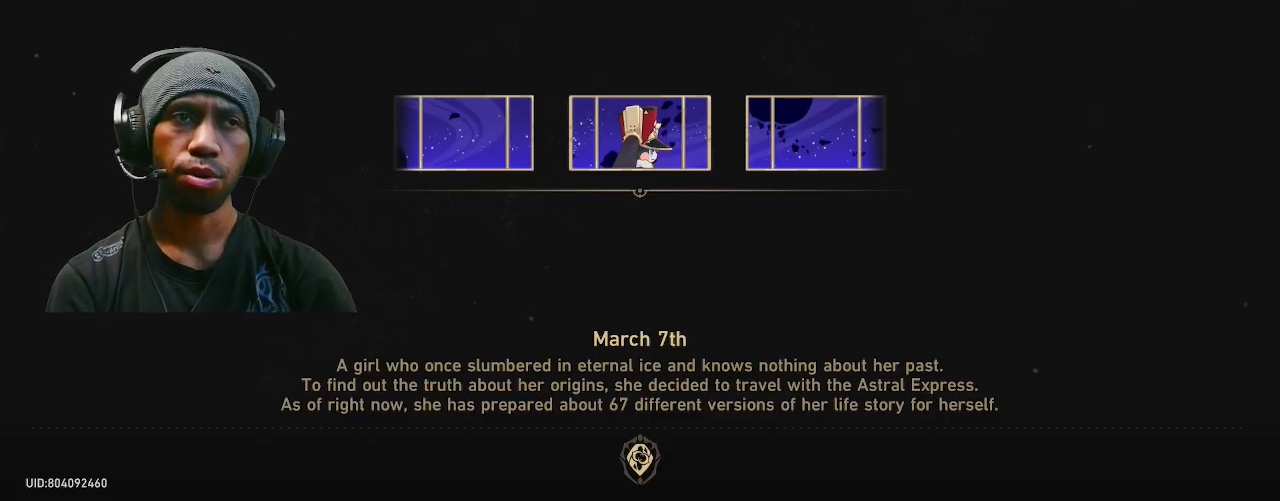
{"buttons": ["R2"], "left_stick": "center", "right_stick": "center", "events": []}
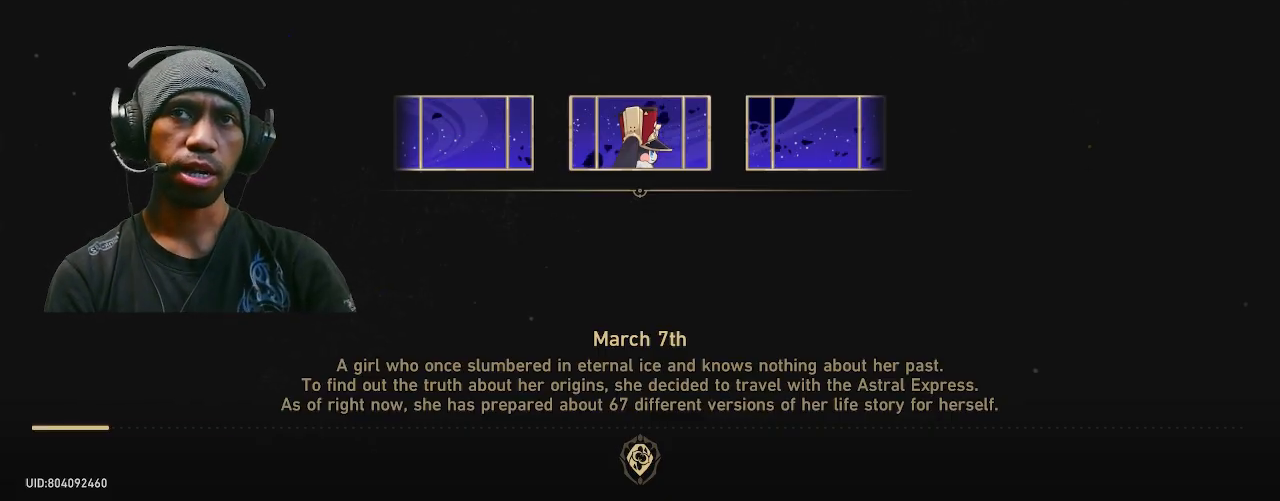
{"buttons": ["R2"], "left_stick": "center", "right_stick": "center", "events": []}
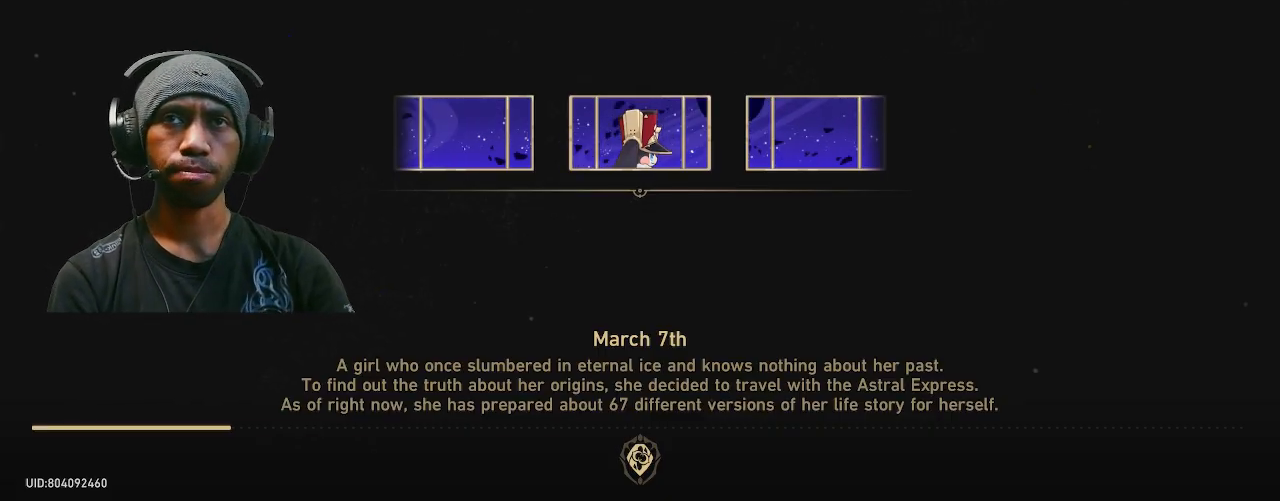
{"buttons": ["R2"], "left_stick": "center", "right_stick": "center", "events": []}
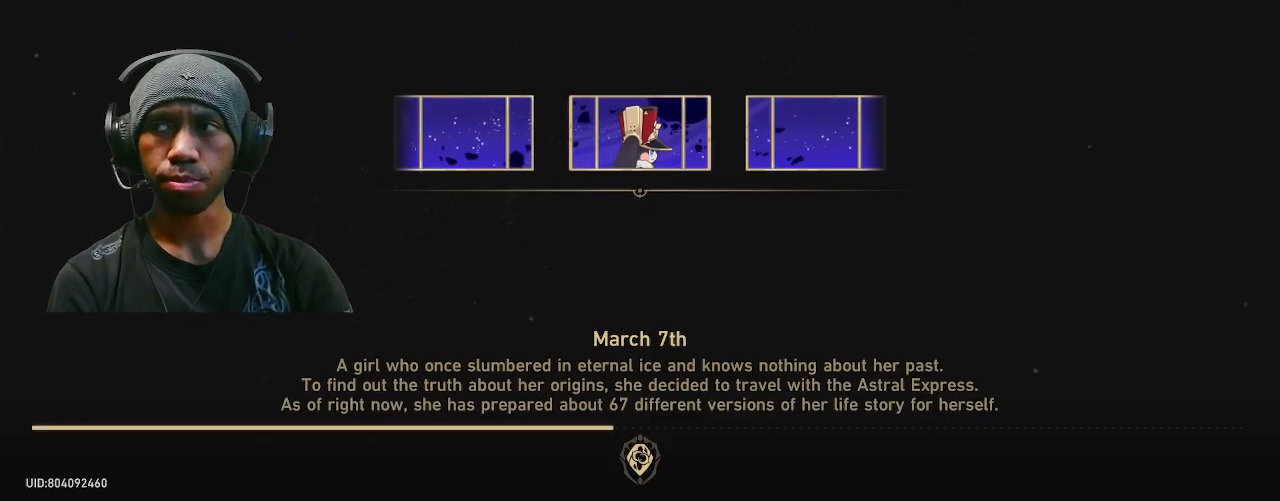
{"buttons": ["R2"], "left_stick": "center", "right_stick": "center", "events": []}
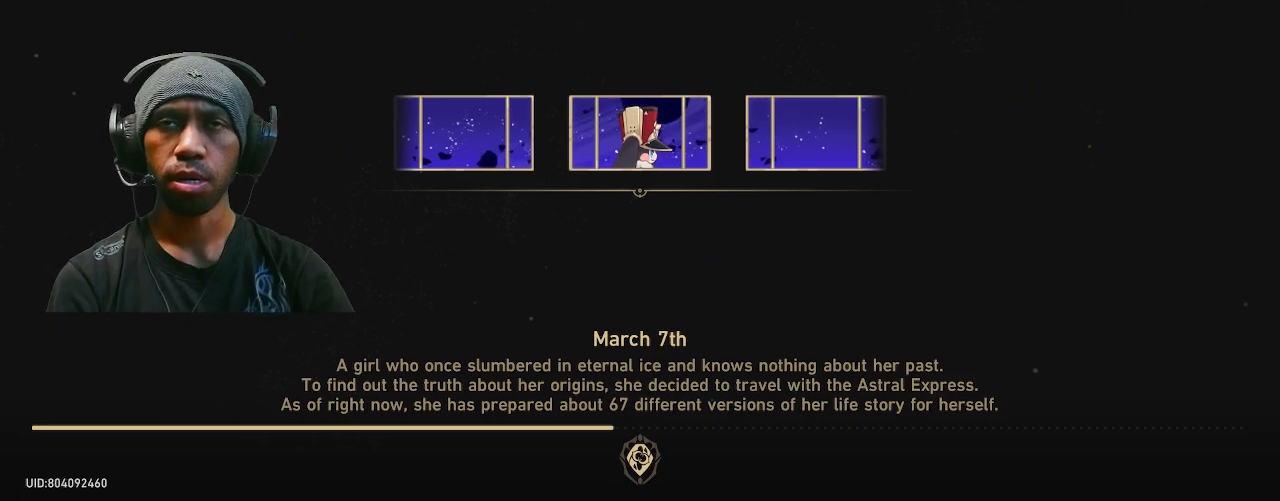
{"buttons": ["R2"], "left_stick": "center", "right_stick": "center", "events": []}
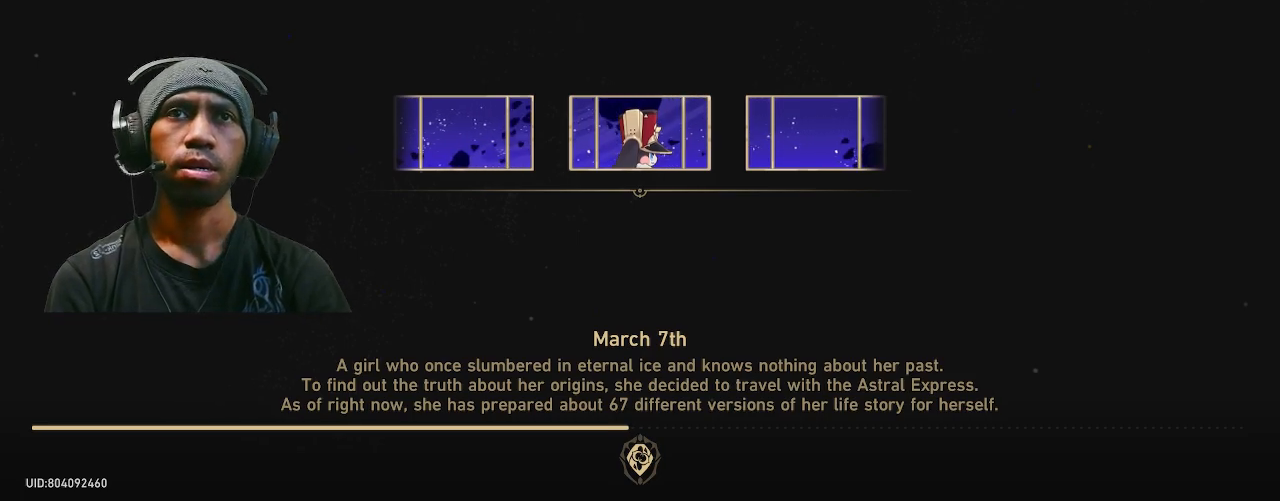
{"buttons": ["R2"], "left_stick": "center", "right_stick": "center", "events": []}
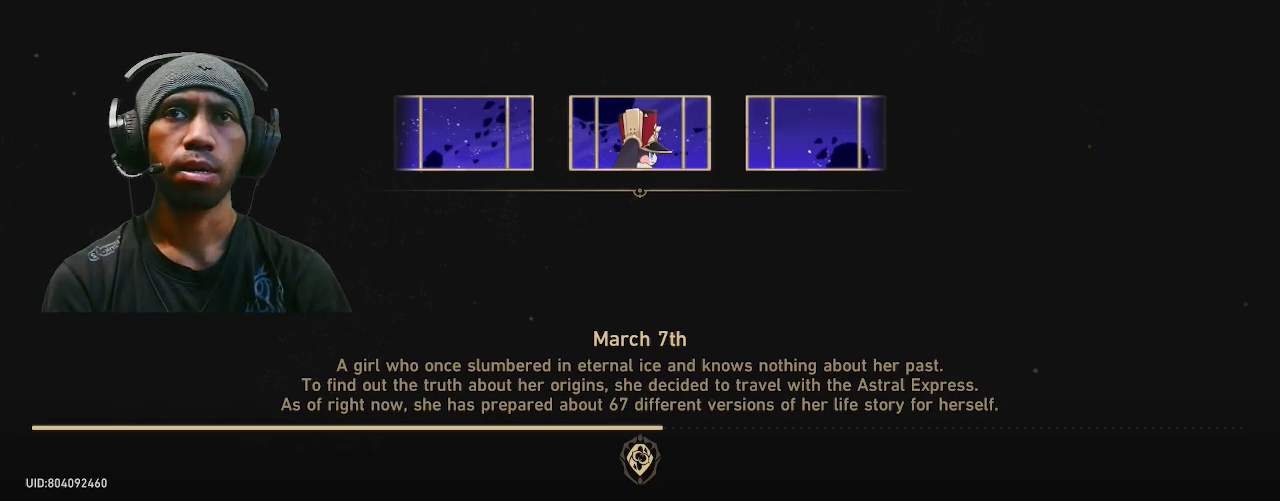
{"buttons": ["R2"], "left_stick": "center", "right_stick": "center", "events": []}
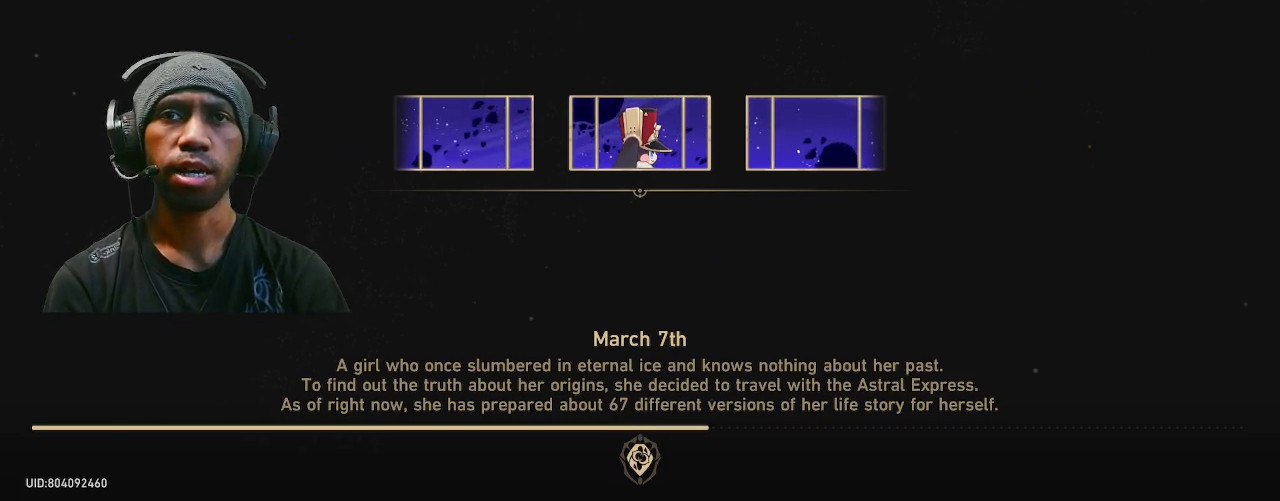
{"buttons": ["R2"], "left_stick": "center", "right_stick": "center", "events": []}
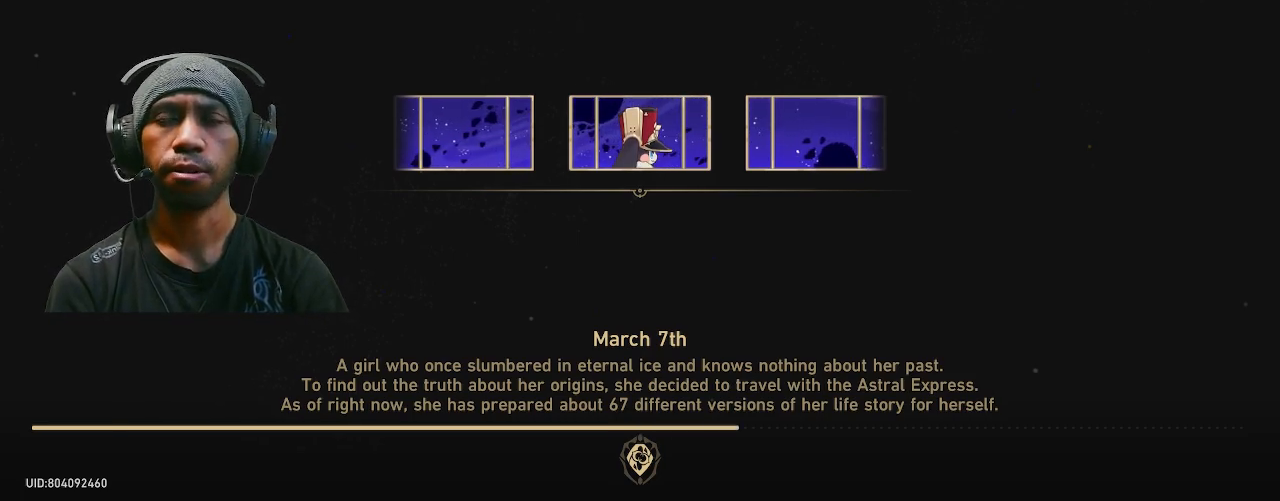
{"buttons": ["R2"], "left_stick": "center", "right_stick": "center", "events": []}
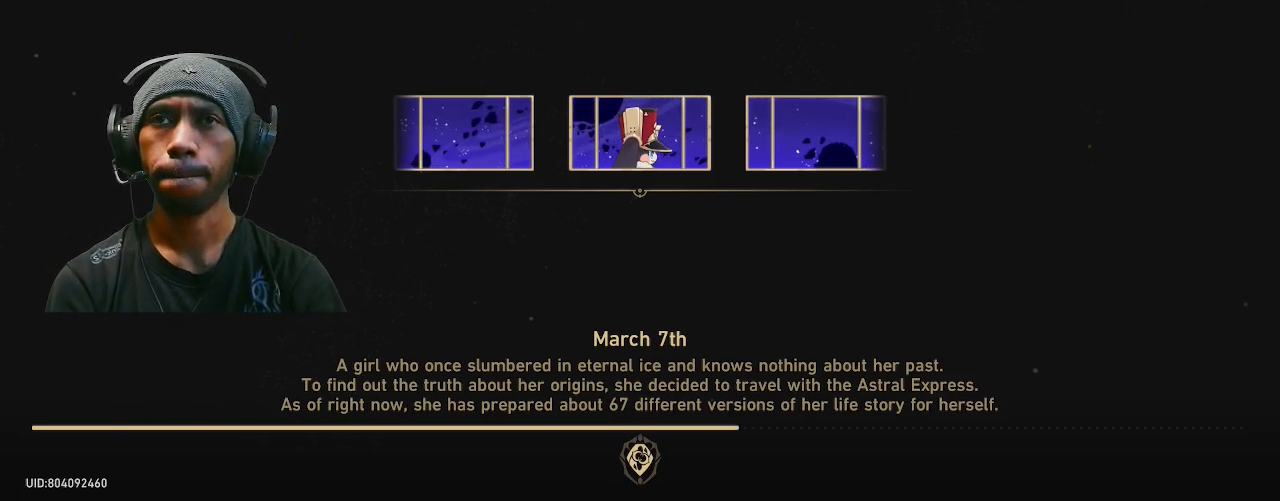
{"buttons": ["R2"], "left_stick": "center", "right_stick": "center", "events": []}
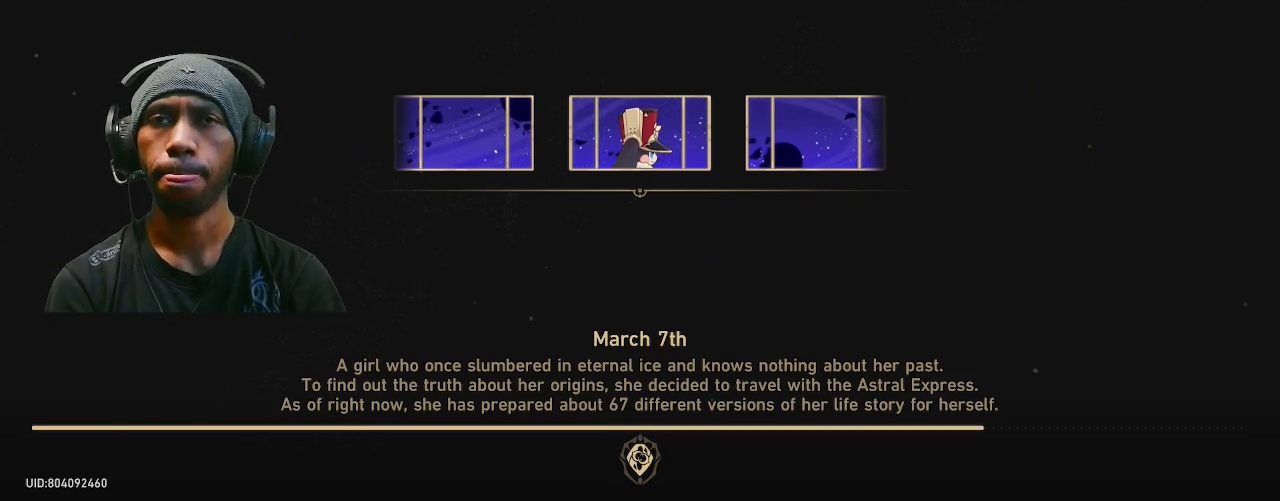
{"buttons": ["R2"], "left_stick": "center", "right_stick": "center", "events": []}